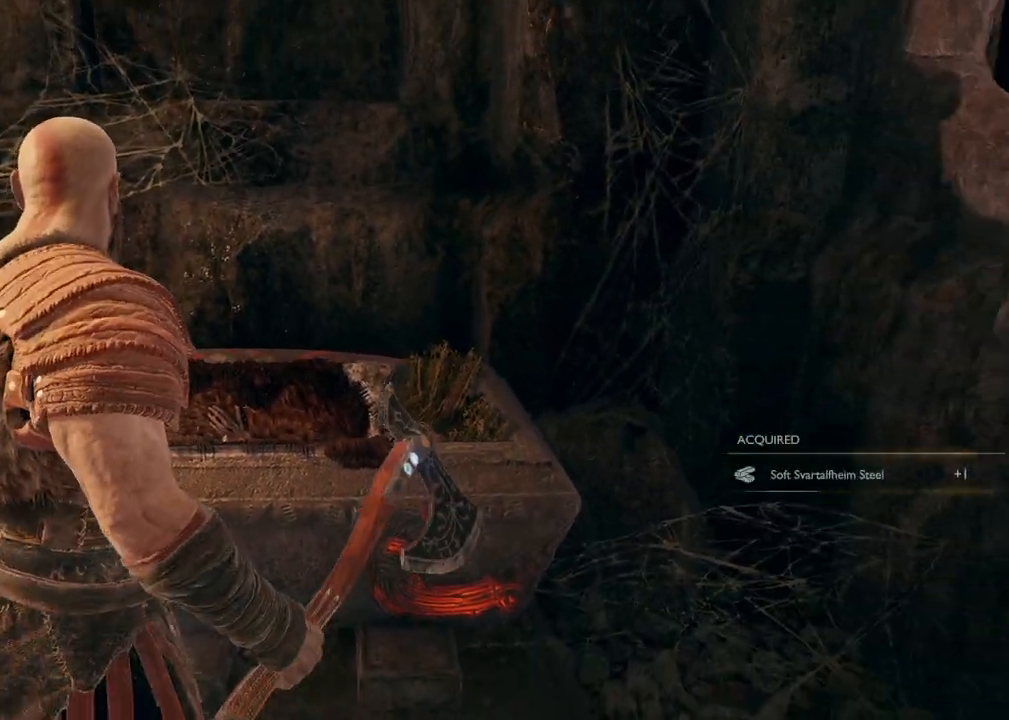
Gameplay with keyboard and mouse; each line is a JSON object with the keys and mouse buttons held at the frame after it. "events" lists presses ("down") and releases ("up") of "1", "2", "3", "4", "5", "a", "alt", "b", "c", "ctrl", "d", "e", "f", "g", "q", "r", "s", "shift", "space", "t", "tab", "v", "w", "x", "z", "mouse_left", "mouse_wheel", "mouse_right", "mouse_mb4" and "mouse_mb5" between this image and that frame as [ms after this image, input, new state], when the widget could be followed in between. "mouse_left", "mouse_wheel", "mouse_right", "mouse_mb4", "mouse_mb5" = the "left", "wheel", "right", "mb4", "mb5" buttons of the "mouse" list. No other keys are recorded. "wheel" means that the mouse wheel is clicked or scrolled. Mouse movement is not recorded.
{"keys": ["d"], "mouse": [], "events": [[417, "d", "down"]]}
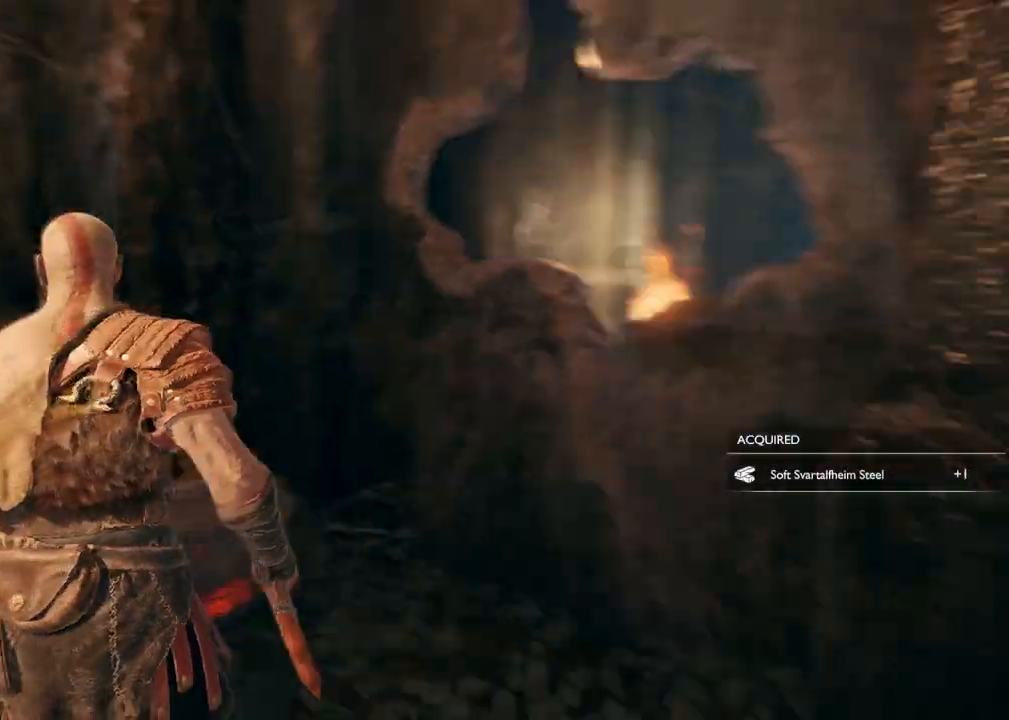
{"keys": ["w"], "mouse": [], "events": [[83, "w", "down"], [433, "d", "up"]]}
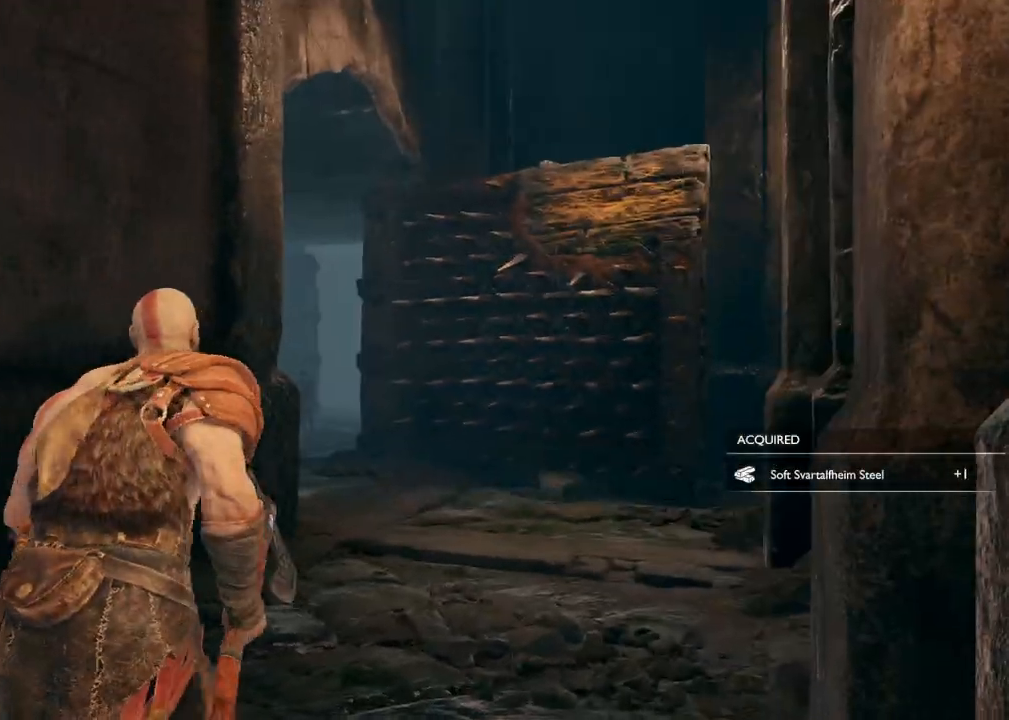
{"keys": ["w"], "mouse": [], "events": []}
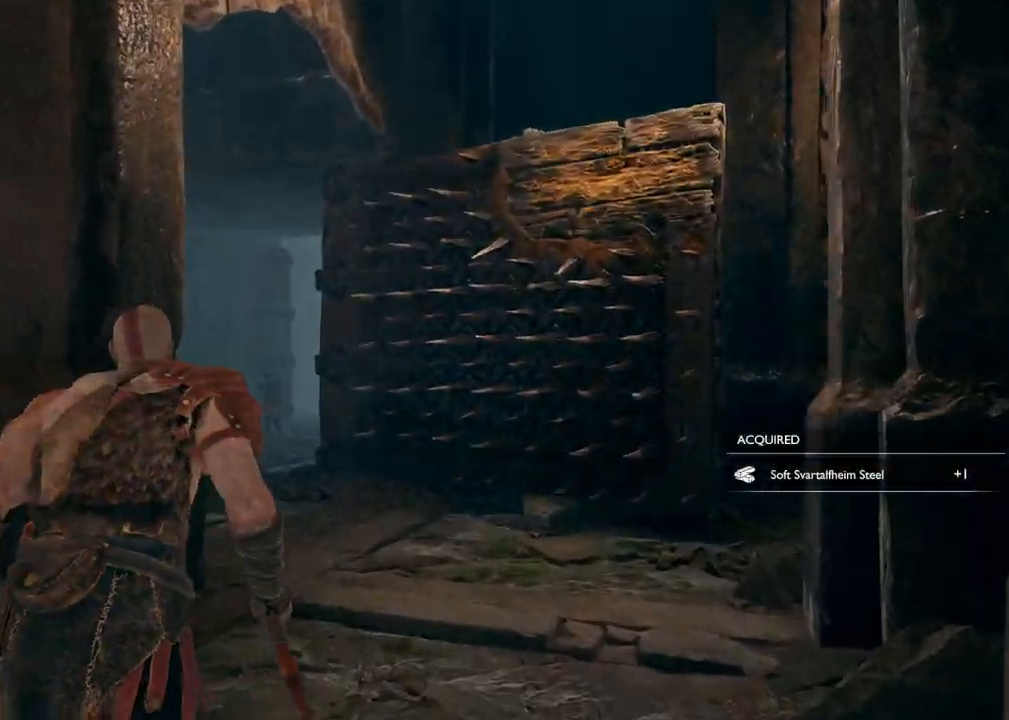
{"keys": ["w"], "mouse": [], "events": []}
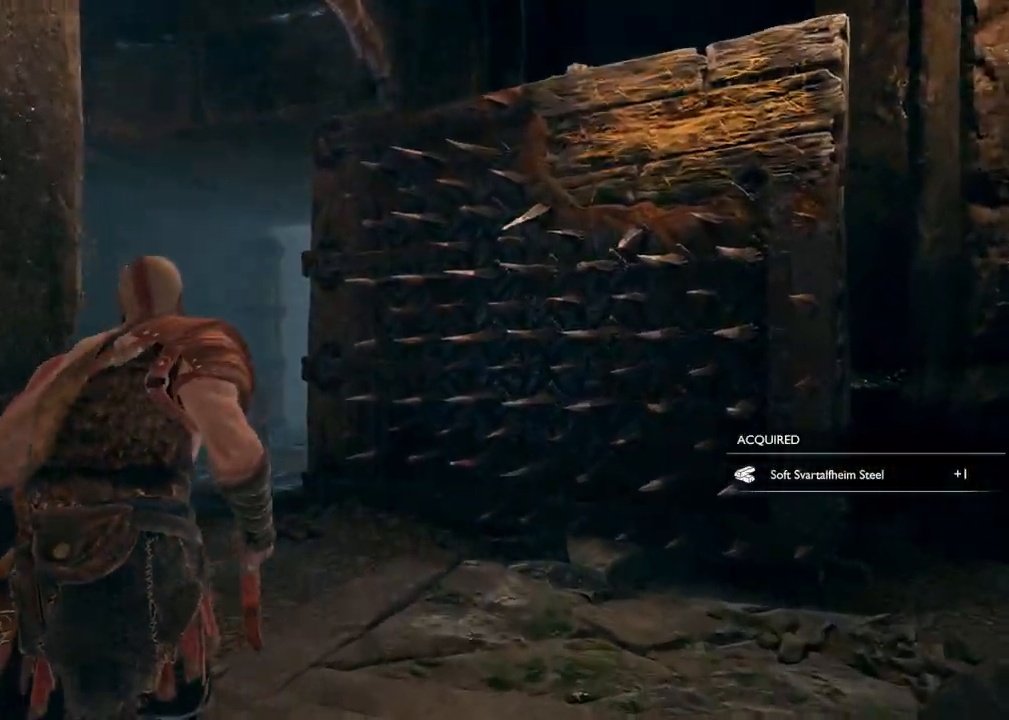
{"keys": ["d", "w"], "mouse": [], "events": [[333, "d", "down"]]}
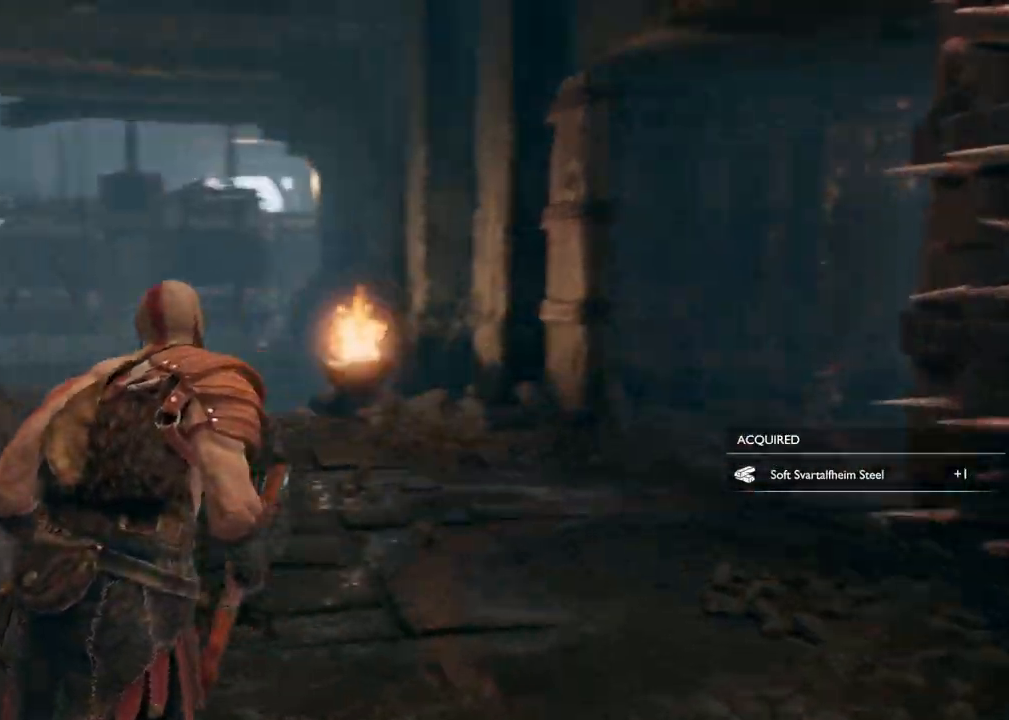
{"keys": ["w"], "mouse": [], "events": [[50, "d", "up"]]}
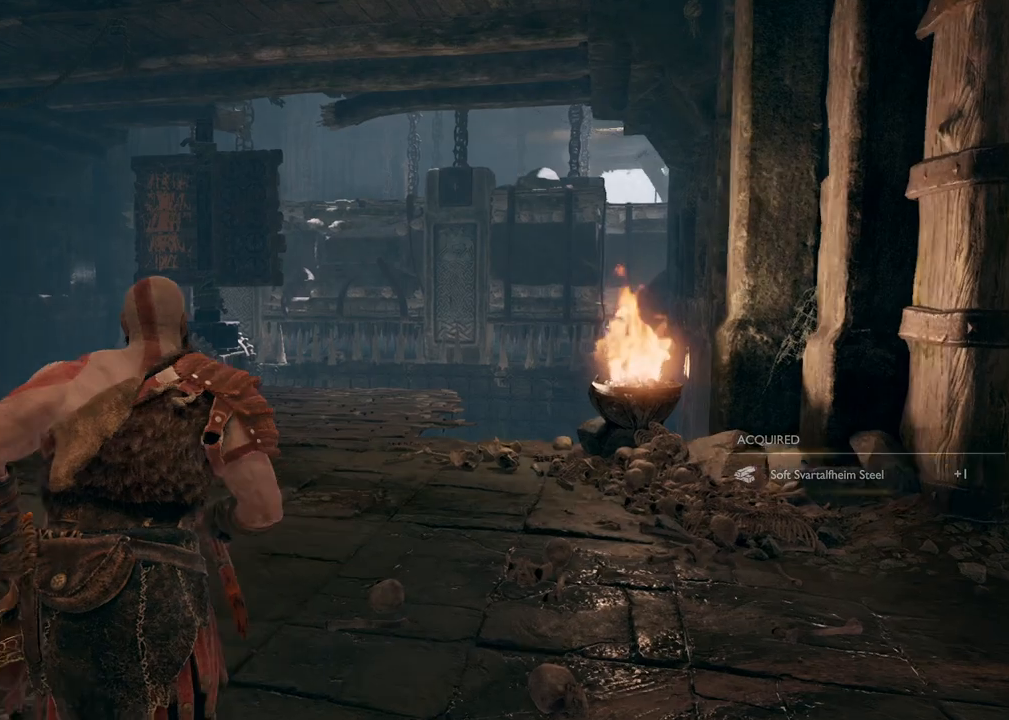
{"keys": ["d", "w"], "mouse": [], "events": [[433, "d", "down"]]}
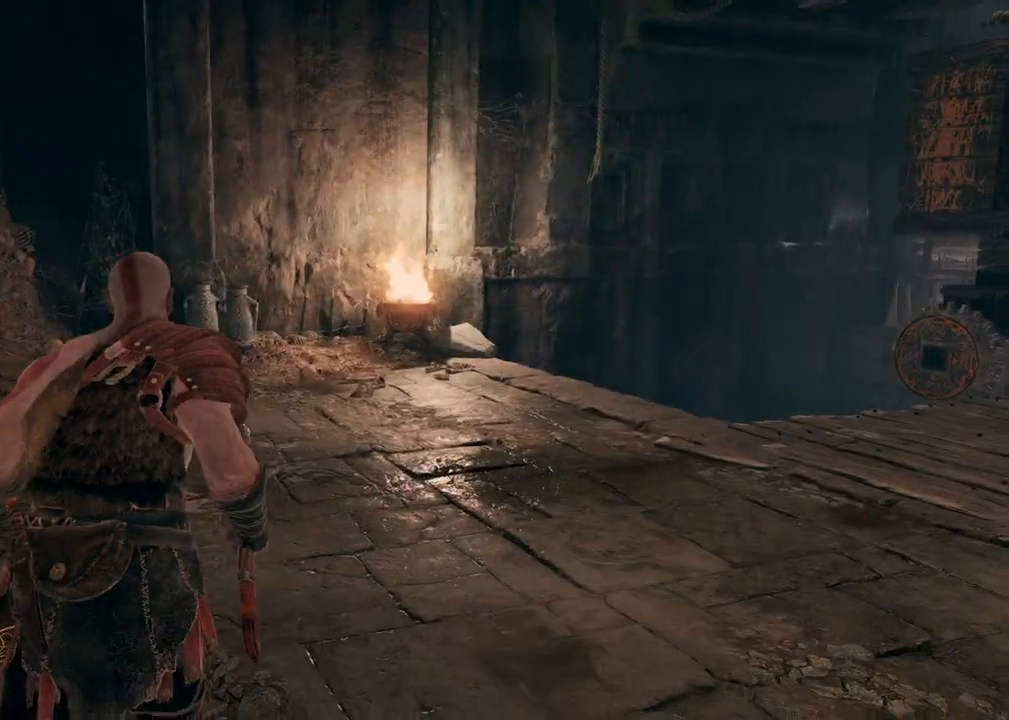
{"keys": ["d", "w"], "mouse": [], "events": [[33, "w", "up"], [217, "w", "down"]]}
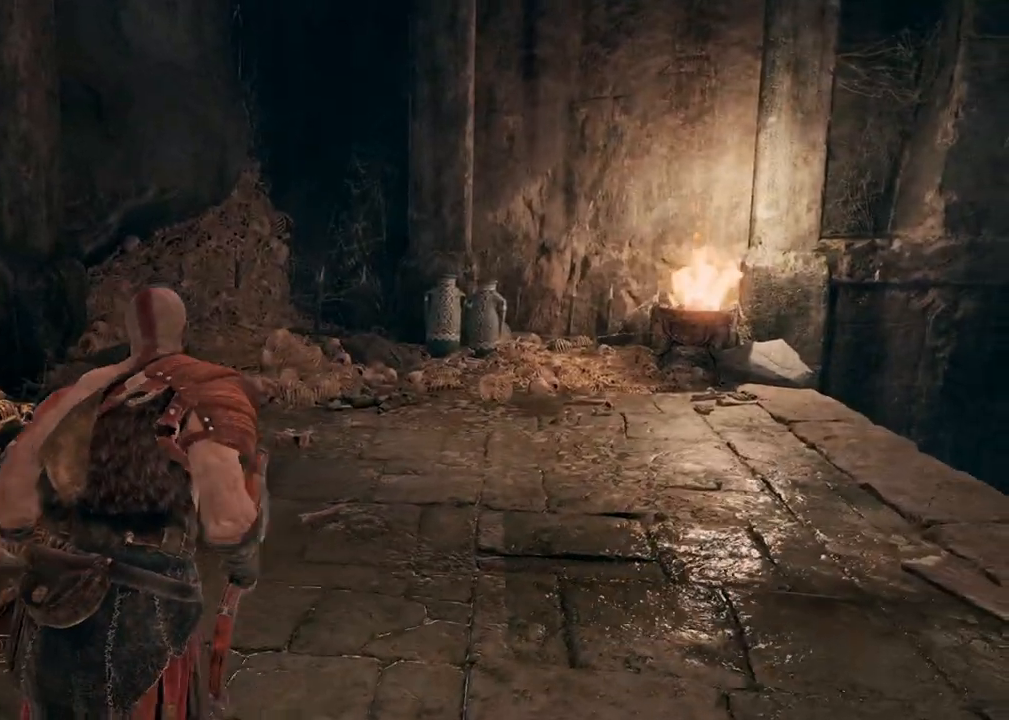
{"keys": ["w"], "mouse": [], "events": [[267, "d", "up"]]}
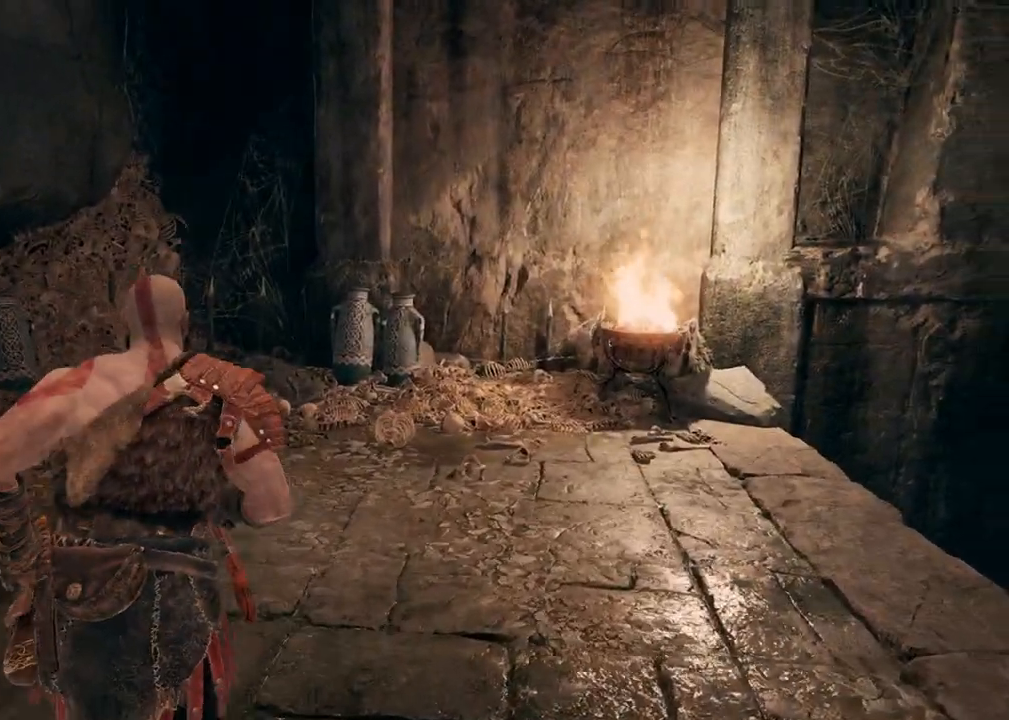
{"keys": ["d"], "mouse": [], "events": [[367, "d", "down"], [483, "w", "up"]]}
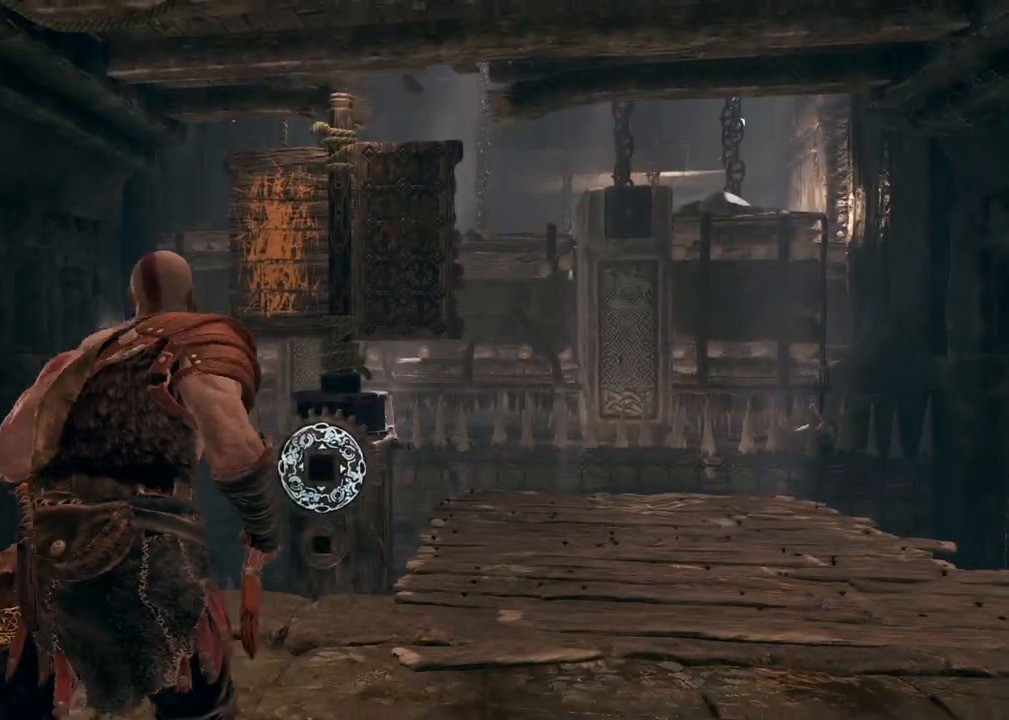
{"keys": [], "mouse": [], "events": [[200, "w", "down"], [233, "d", "up"], [367, "w", "up"]]}
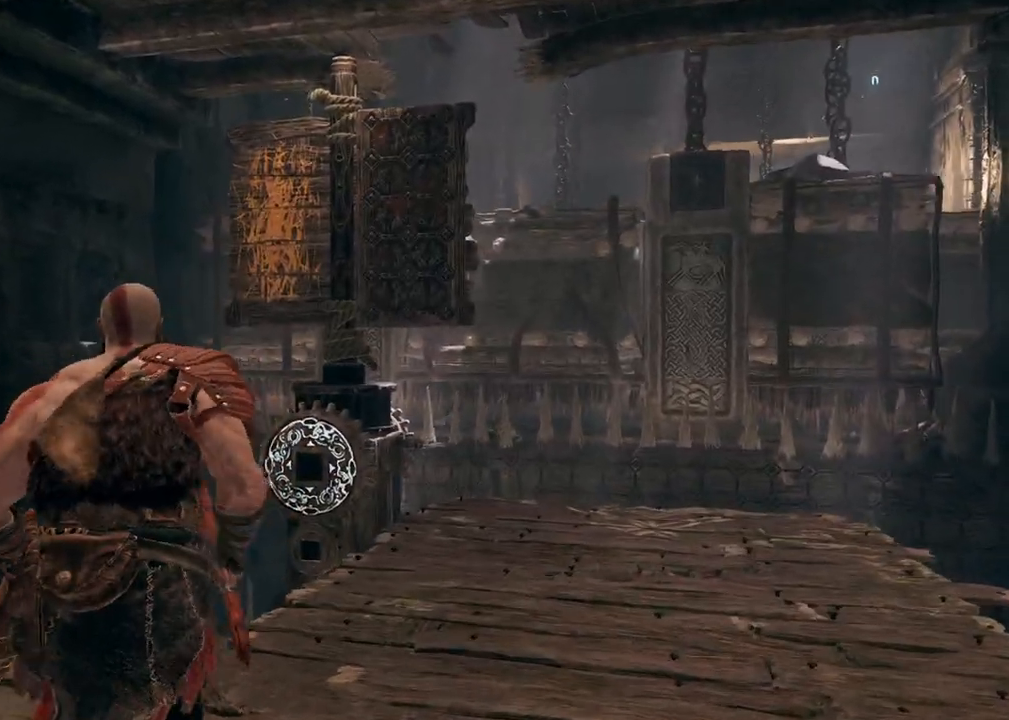
{"keys": [], "mouse": [], "events": [[250, "a", "down"], [450, "a", "up"]]}
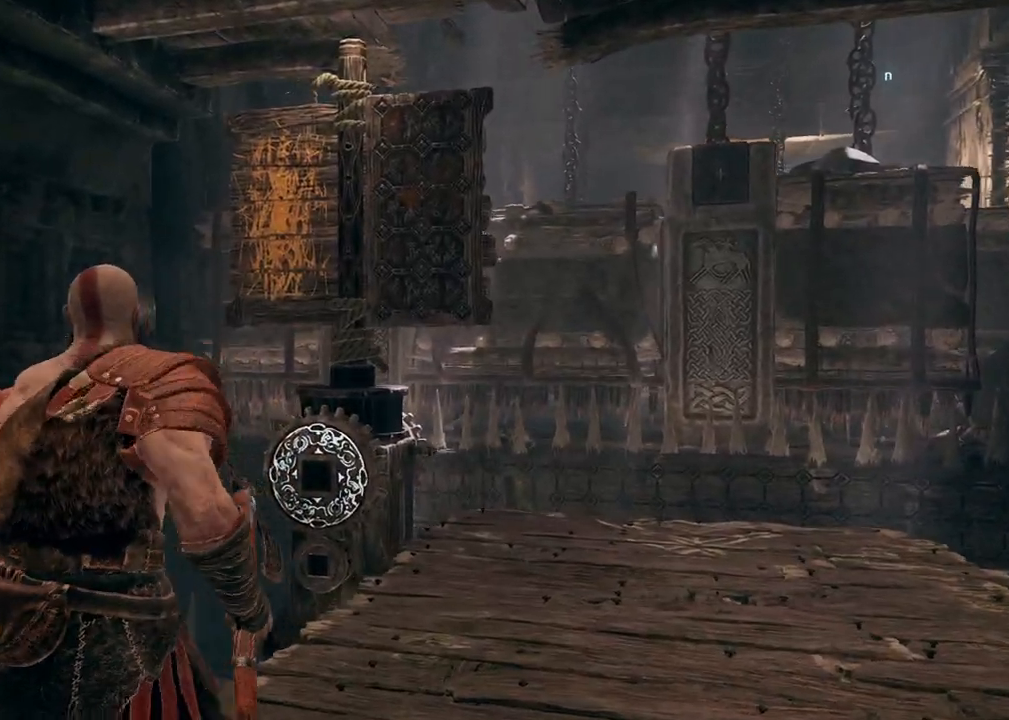
{"keys": ["ctrl"], "mouse": [], "events": [[183, "ctrl", "down"], [350, "mouse_left", "down"], [417, "mouse_left", "up"]]}
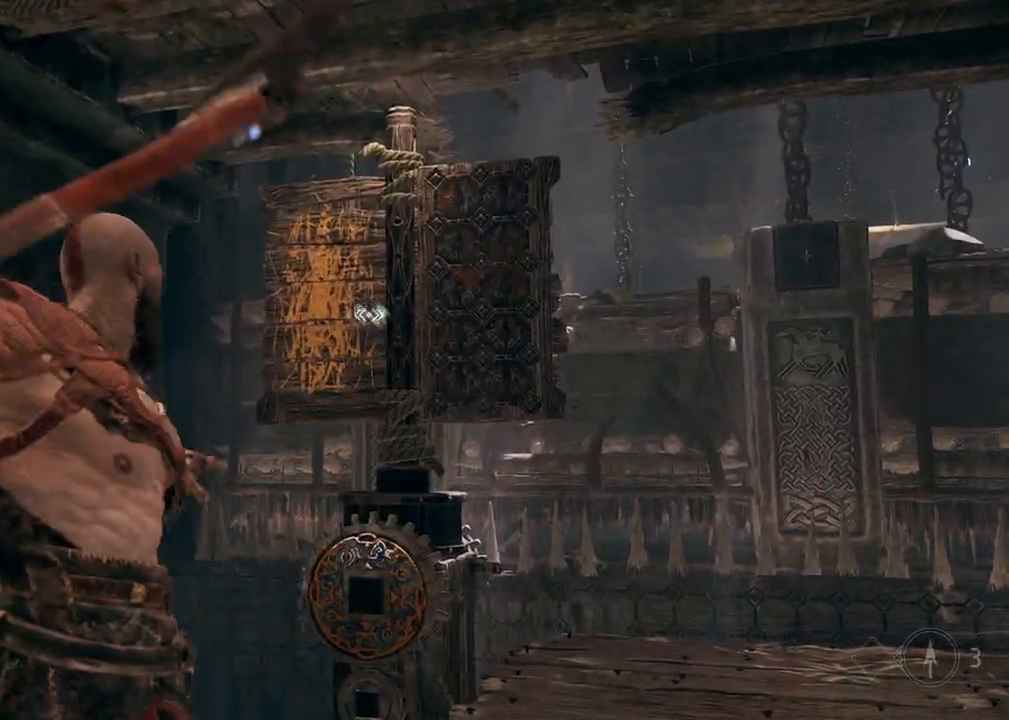
{"keys": ["ctrl"], "mouse": [], "events": []}
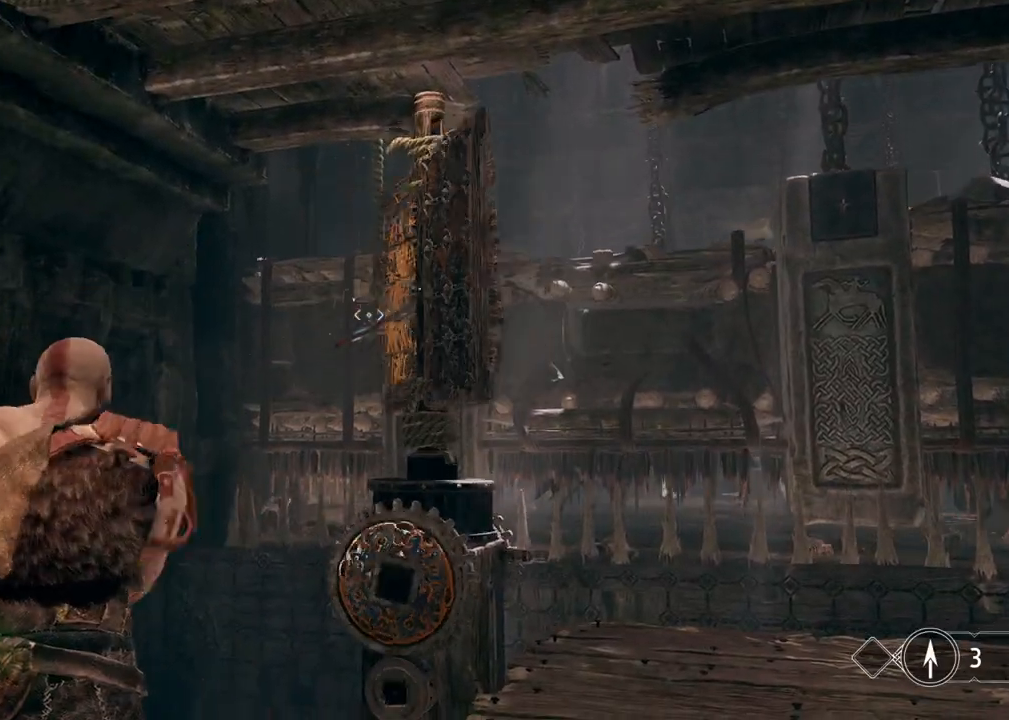
{"keys": ["ctrl"], "mouse": [], "events": [[167, "r", "down"], [267, "r", "up"]]}
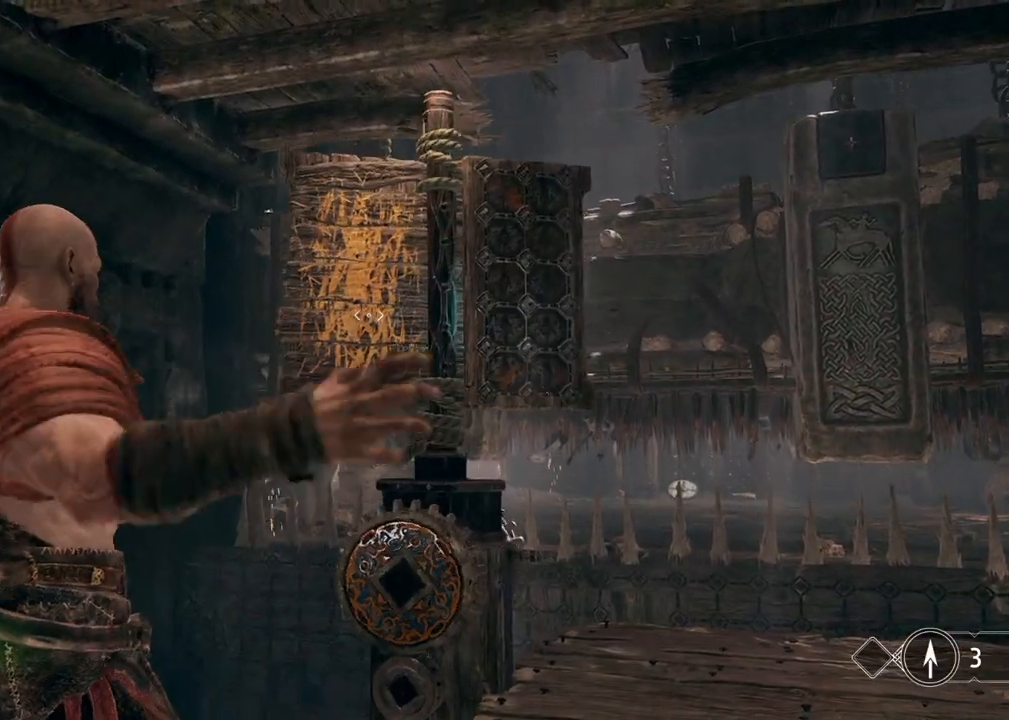
{"keys": ["ctrl"], "mouse": [], "events": []}
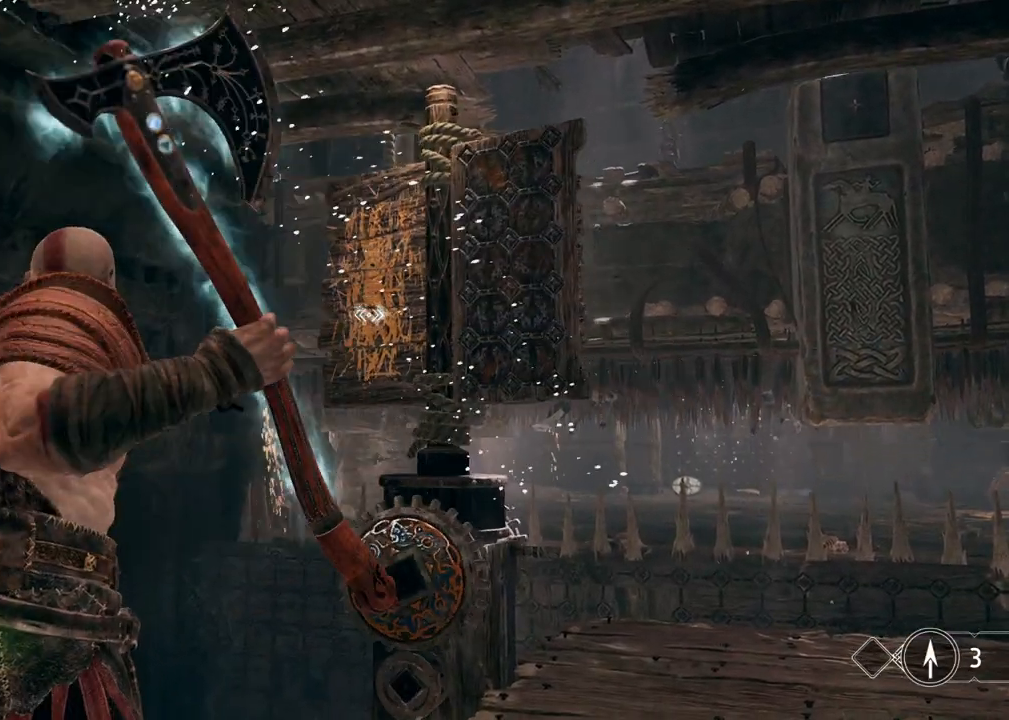
{"keys": ["ctrl"], "mouse": [], "events": [[83, "mouse_left", "down"], [150, "mouse_left", "up"], [217, "mouse_left", "down"], [300, "mouse_left", "up"]]}
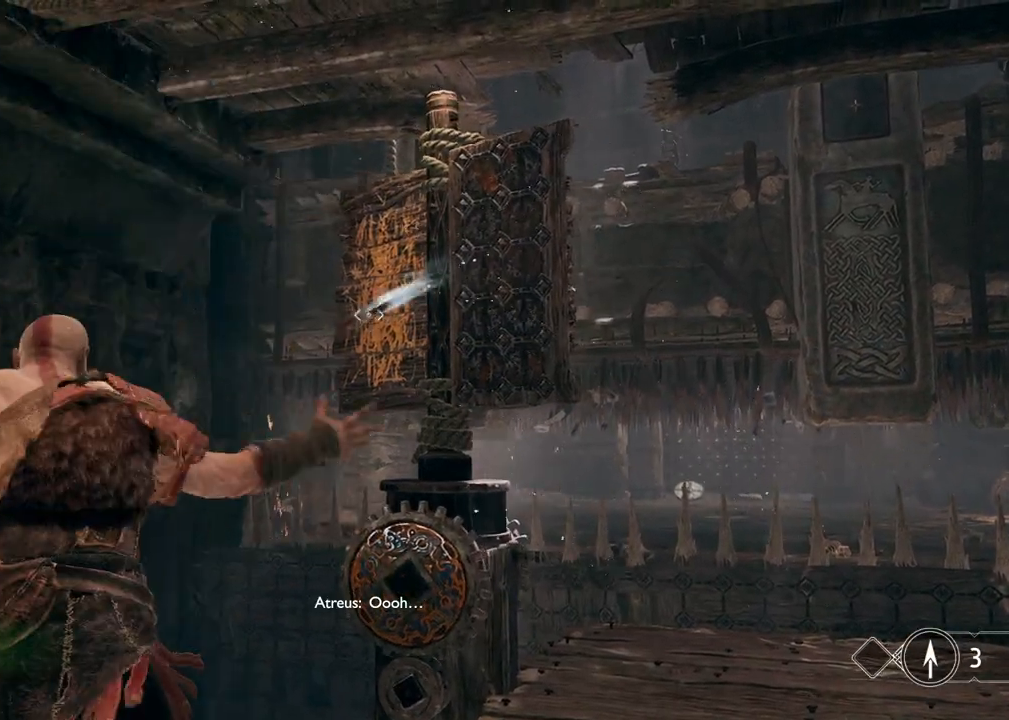
{"keys": ["ctrl"], "mouse": [], "events": []}
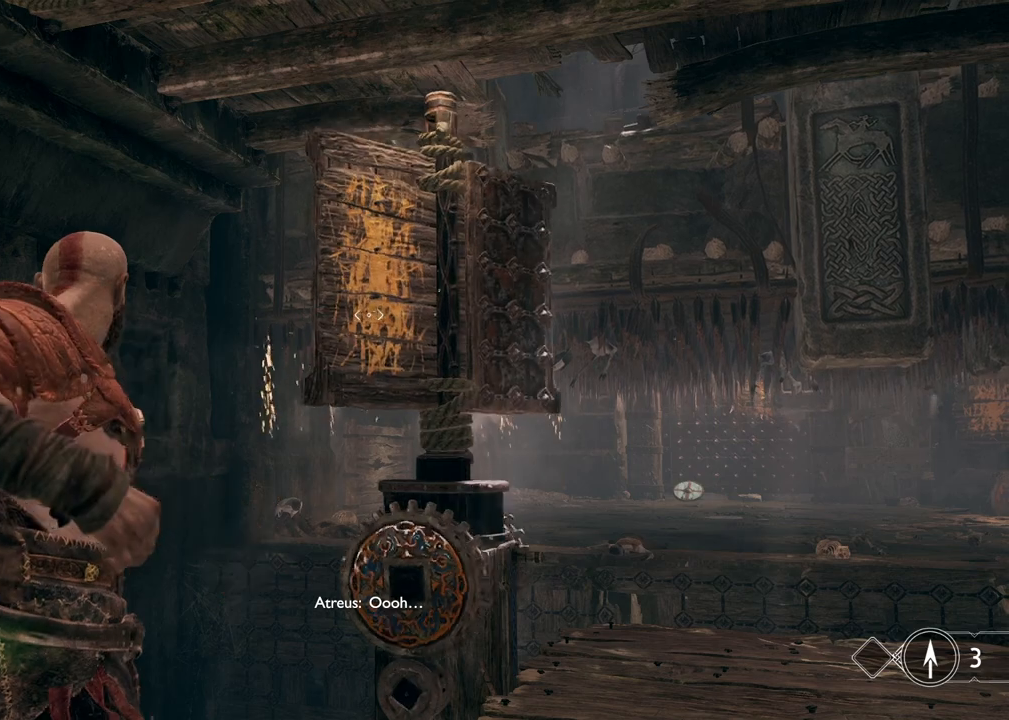
{"keys": ["ctrl"], "mouse": [], "events": [[100, "r", "down"], [217, "r", "up"]]}
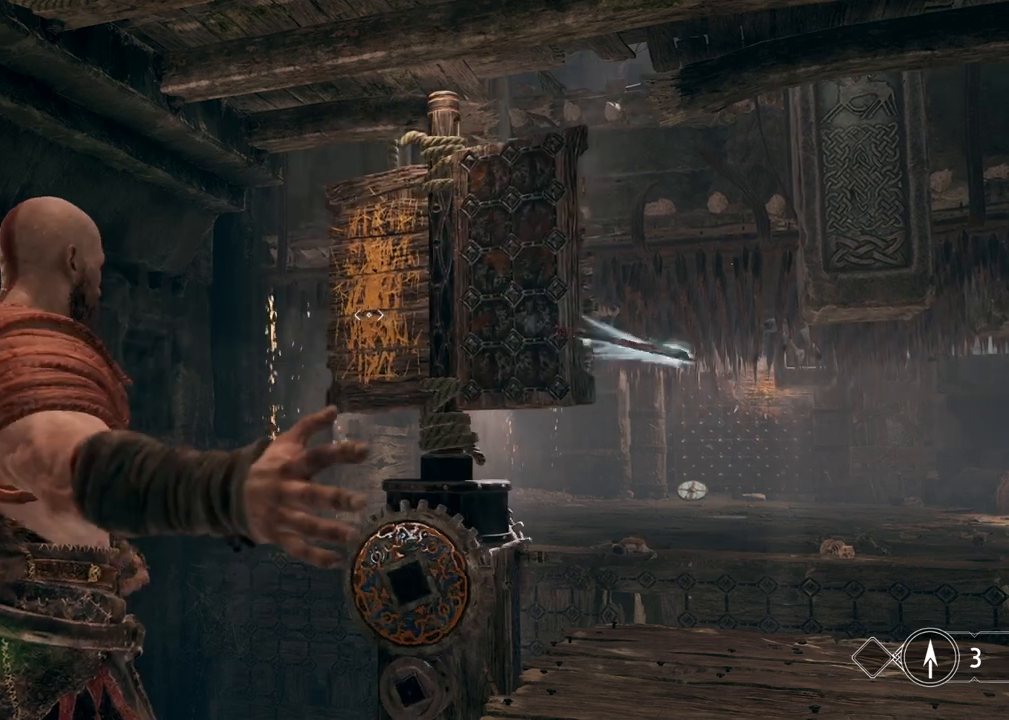
{"keys": ["ctrl"], "mouse": [], "events": []}
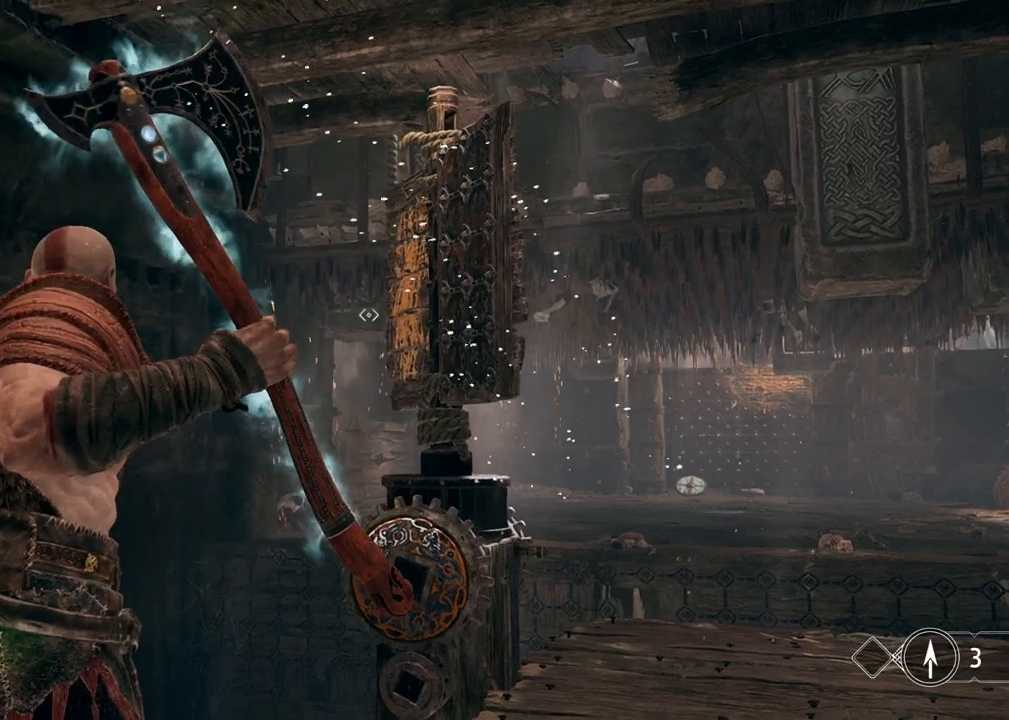
{"keys": ["ctrl"], "mouse": [], "events": []}
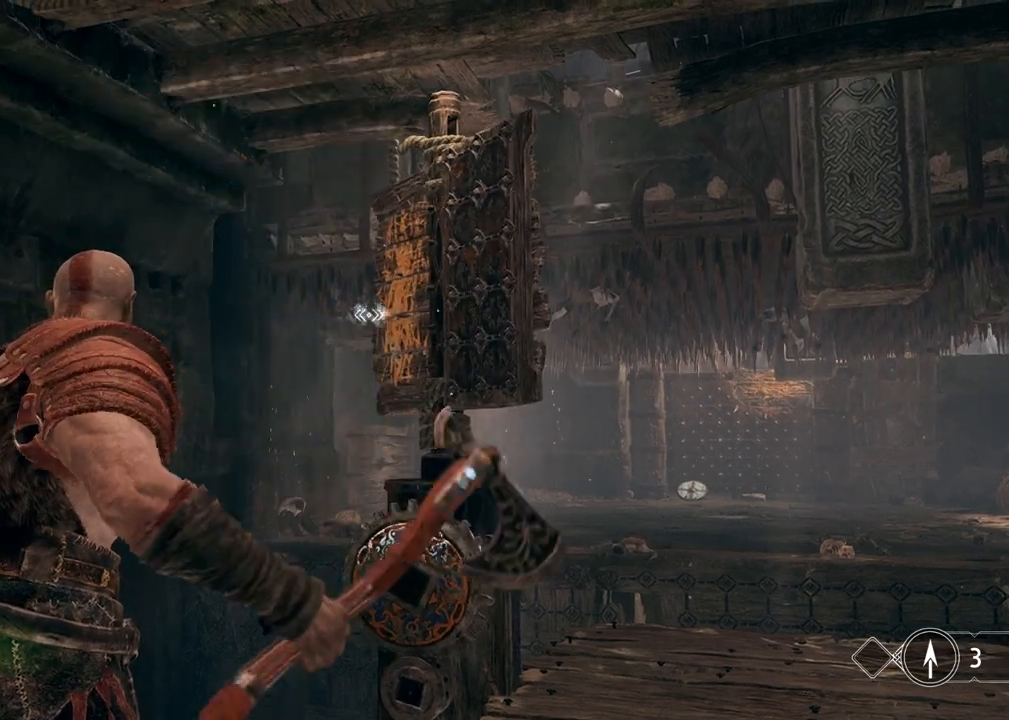
{"keys": ["ctrl"], "mouse": [], "events": [[117, "mouse_left", "down"], [183, "mouse_left", "up"]]}
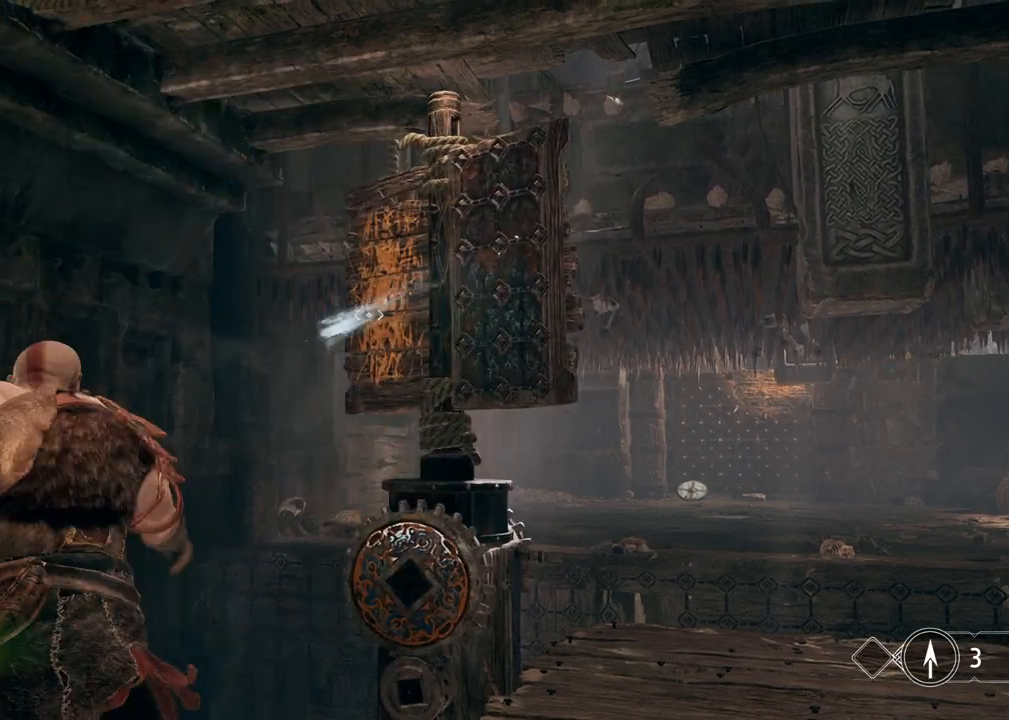
{"keys": ["ctrl"], "mouse": [], "events": []}
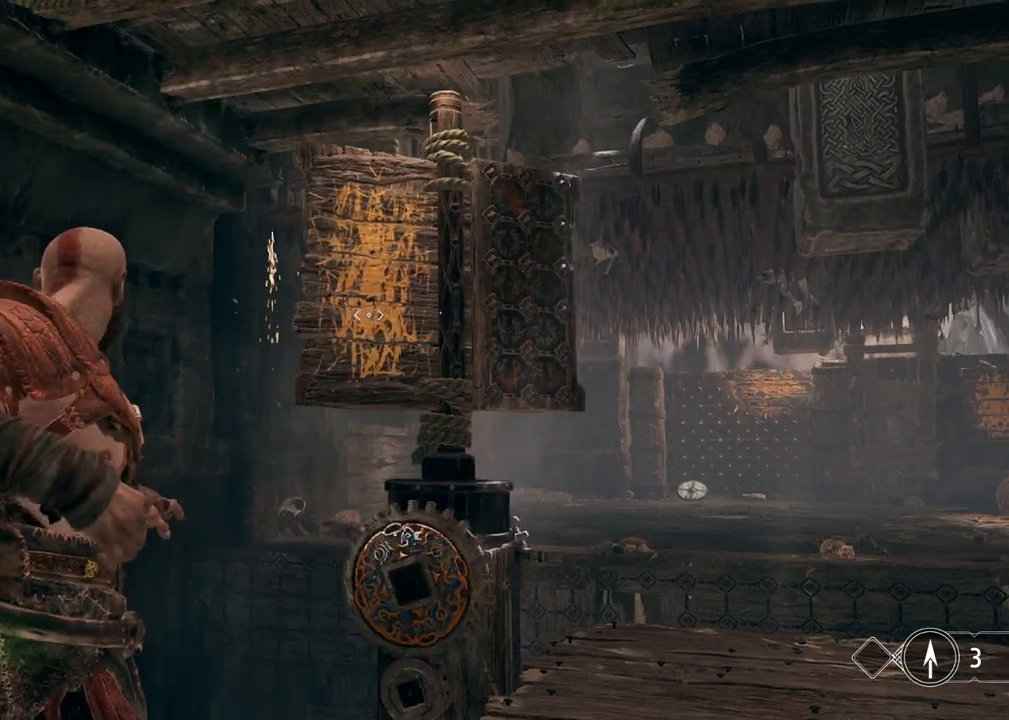
{"keys": ["ctrl"], "mouse": [], "events": []}
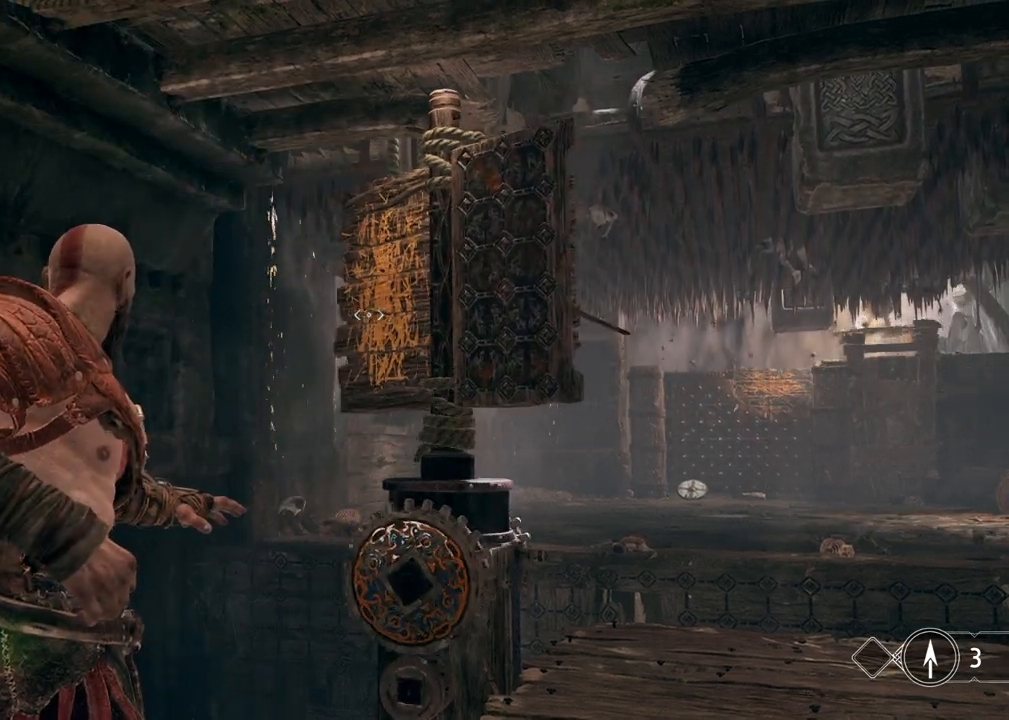
{"keys": ["ctrl", "r"], "mouse": [], "events": [[500, "r", "down"]]}
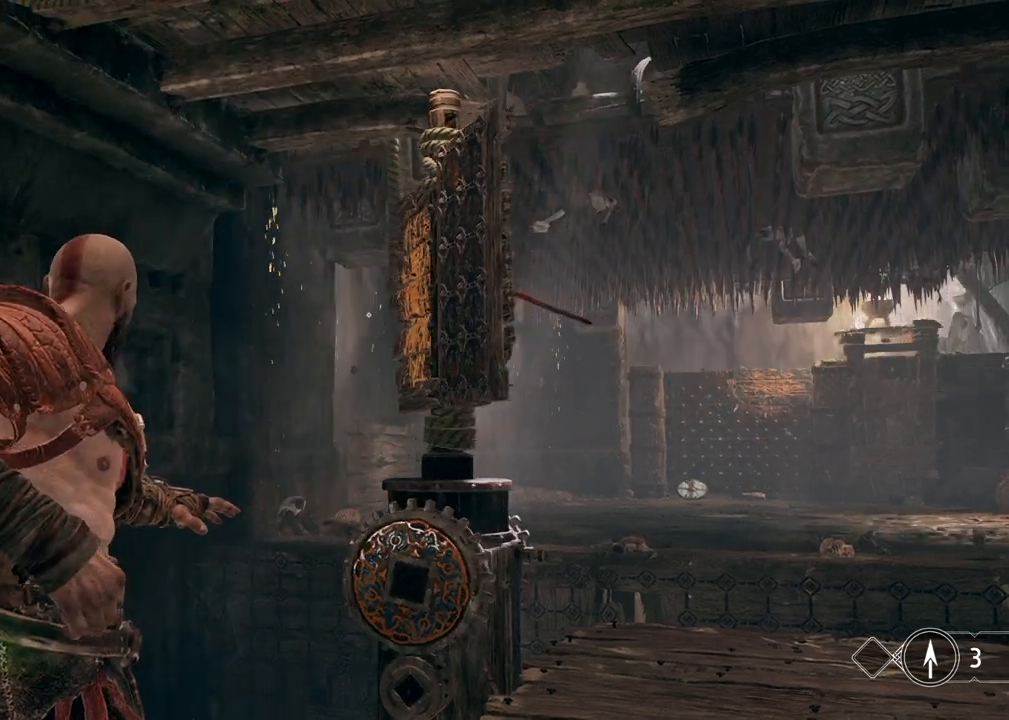
{"keys": ["ctrl"], "mouse": [], "events": [[100, "r", "up"]]}
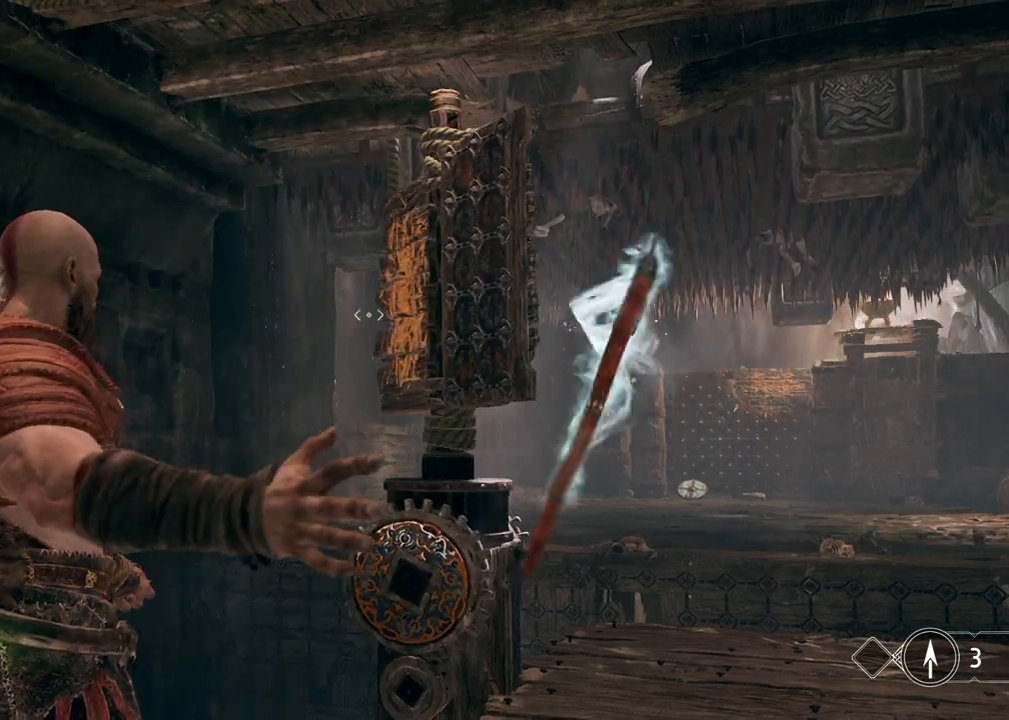
{"keys": ["ctrl"], "mouse": [], "events": [[17, "mouse_left", "down"], [83, "mouse_left", "up"], [167, "mouse_left", "down"], [250, "mouse_left", "up"]]}
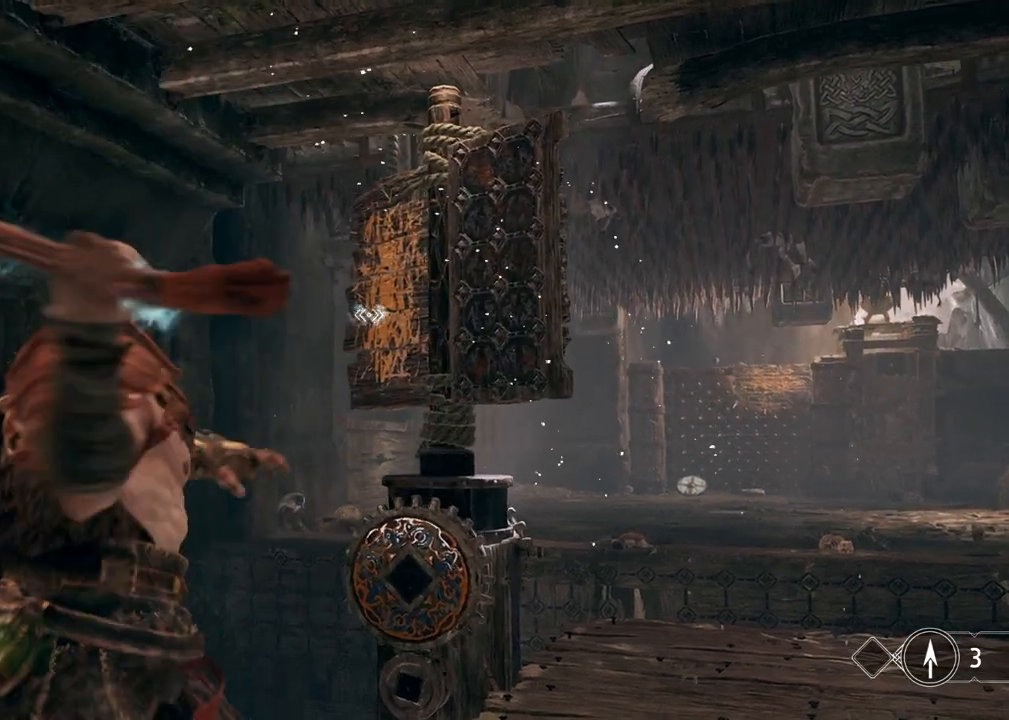
{"keys": ["ctrl"], "mouse": [], "events": []}
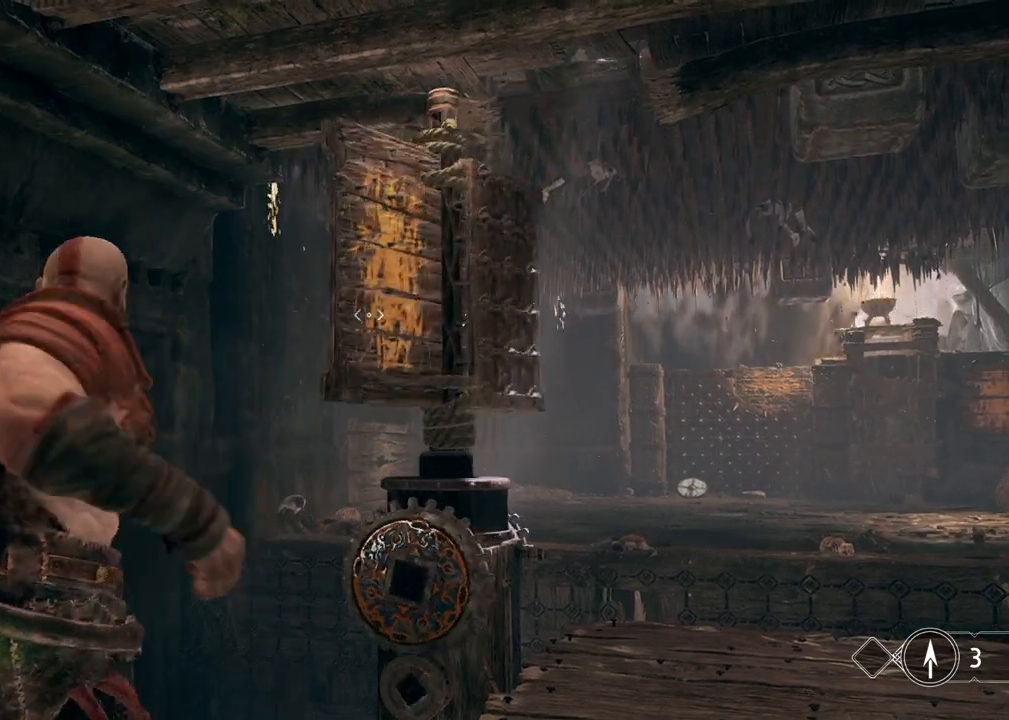
{"keys": ["ctrl"], "mouse": [], "events": []}
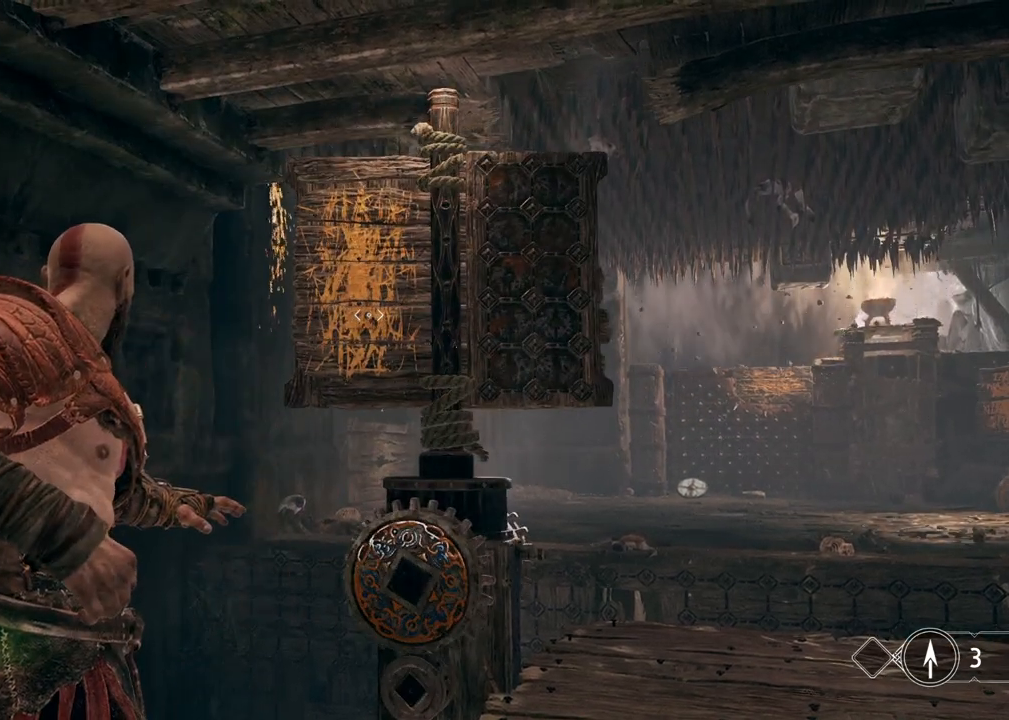
{"keys": ["ctrl"], "mouse": [], "events": []}